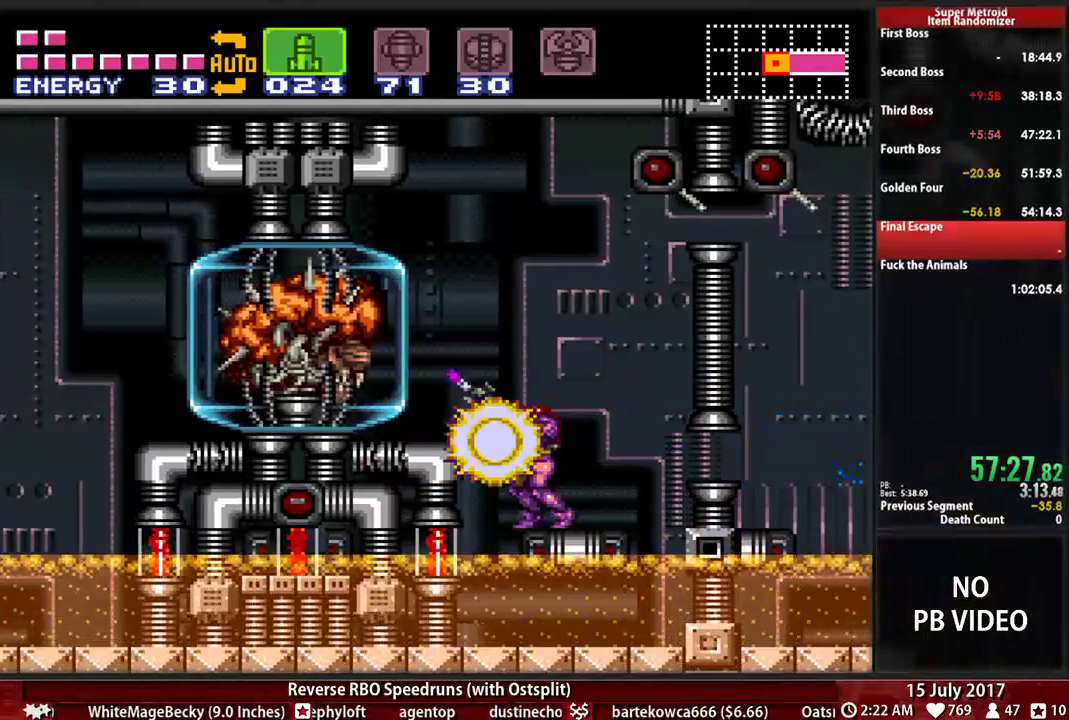
Gameplay with a controller (Nintendo layout); each line is a JSON object with the inputs held at the frame after it (dt_ms = milliseconds from this image to that frame). "events" lists button and stick changes between this image and that frame as [ms after this image, input, new state], when the widget could be followed in between. Not read: L3 R3 SELECT START.
{"dt_ms": 500, "buttons": ["R1"], "events": [[138, "DPAD_LEFT", "down"], [138, "X", "up"], [207, "DPAD_LEFT", "up"], [207, "X", "down"], [293, "X", "up"], [362, "X", "down"], [448, "X", "up"]]}
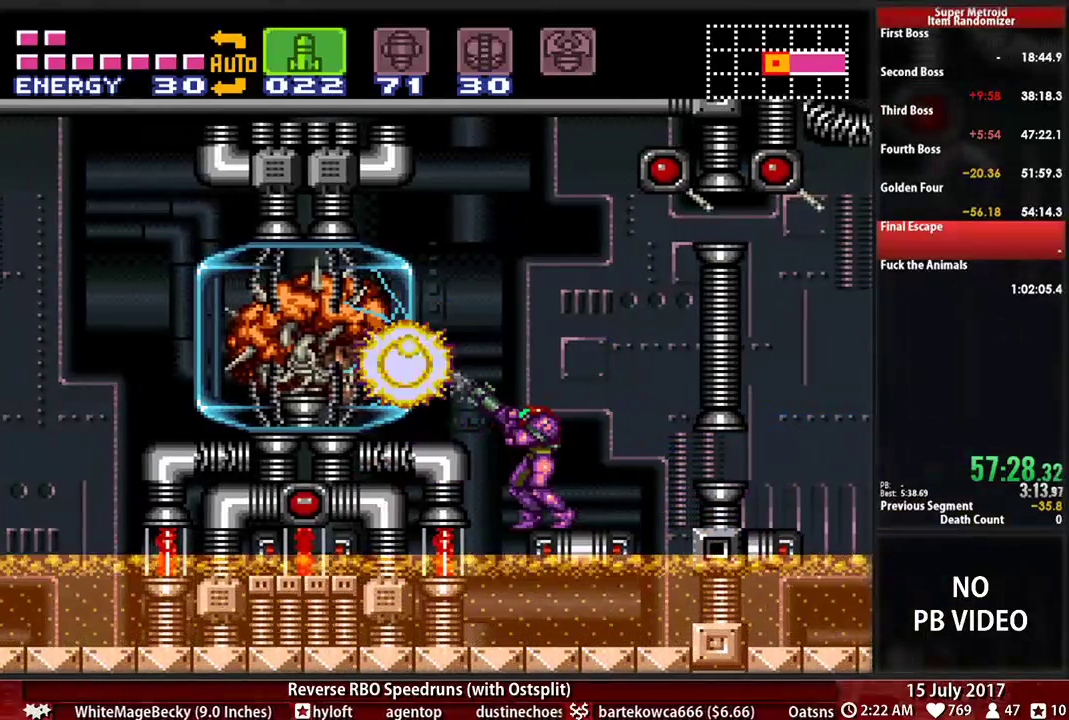
{"dt_ms": 1000, "buttons": ["R1"], "events": [[34, "X", "down"], [121, "X", "up"], [190, "X", "down"], [776, "X", "up"], [845, "X", "down"], [948, "X", "up"]]}
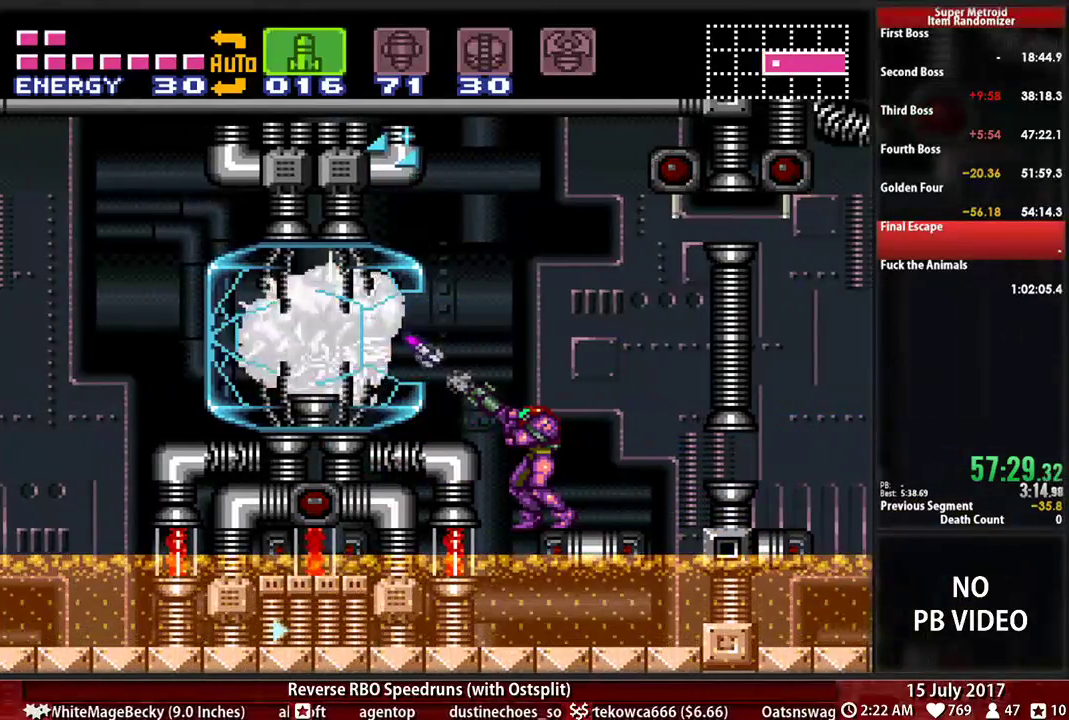
{"dt_ms": 500, "buttons": ["X", "R1"], "events": [[17, "X", "down"], [121, "X", "up"], [190, "X", "down"], [276, "X", "up"], [345, "Y", "down"], [379, "X", "down"], [414, "Y", "up"]]}
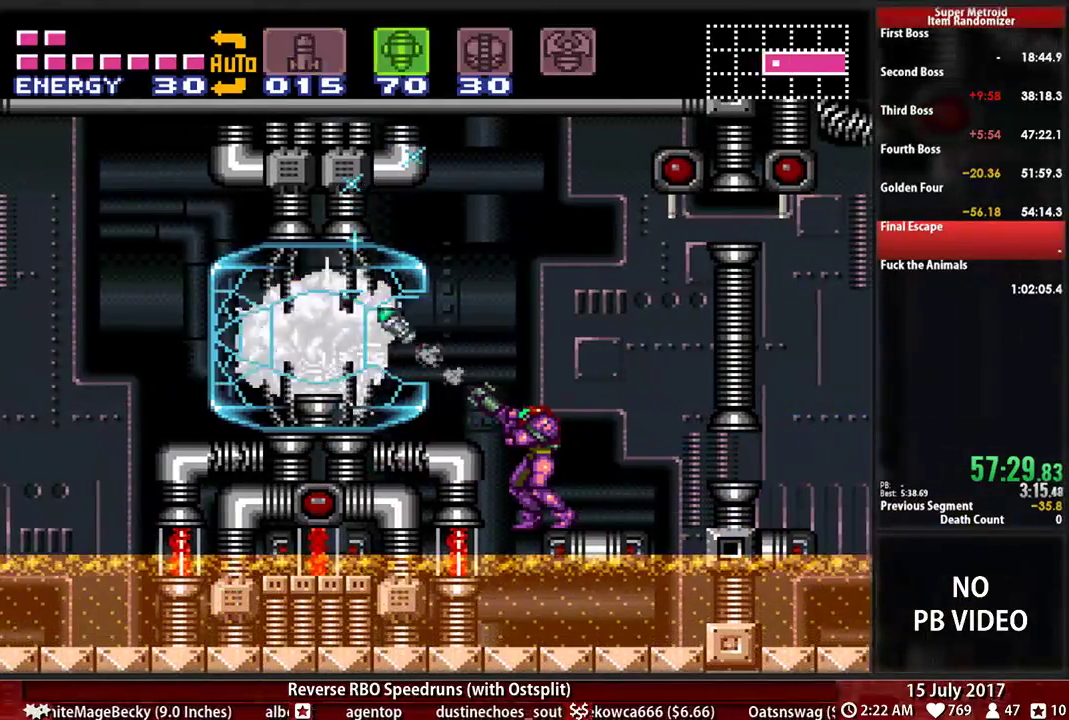
{"dt_ms": 500, "buttons": ["X", "R1"], "events": [[121, "X", "up"], [276, "X", "down"]]}
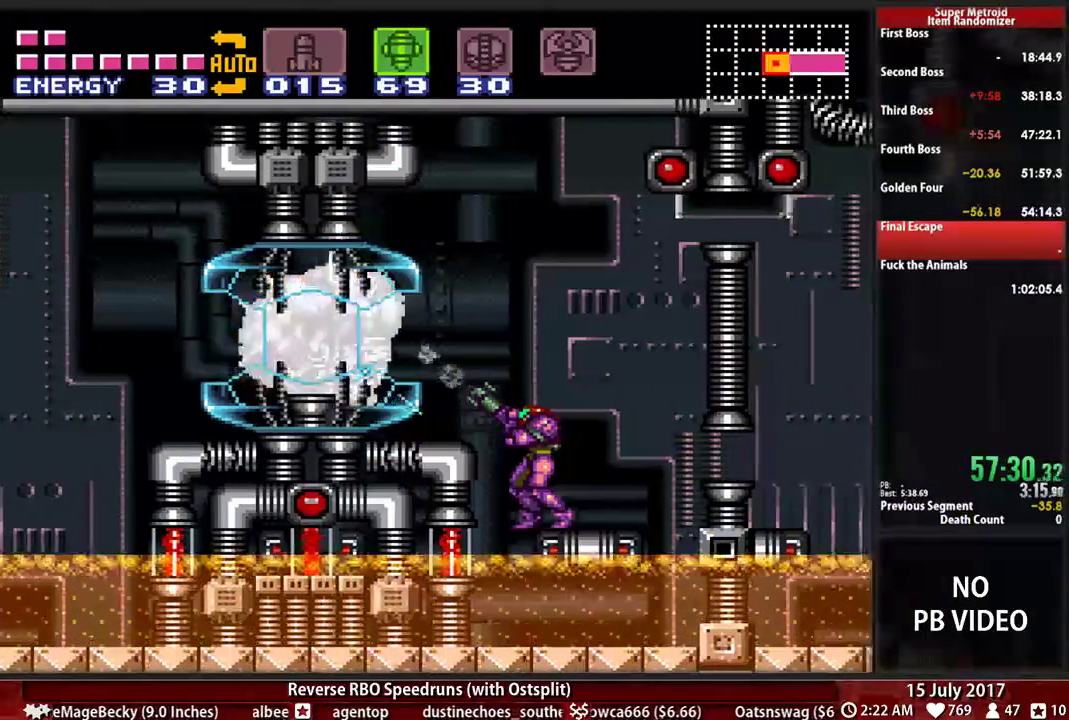
{"dt_ms": 500, "buttons": ["X", "R1"], "events": [[17, "X", "up"], [448, "X", "down"]]}
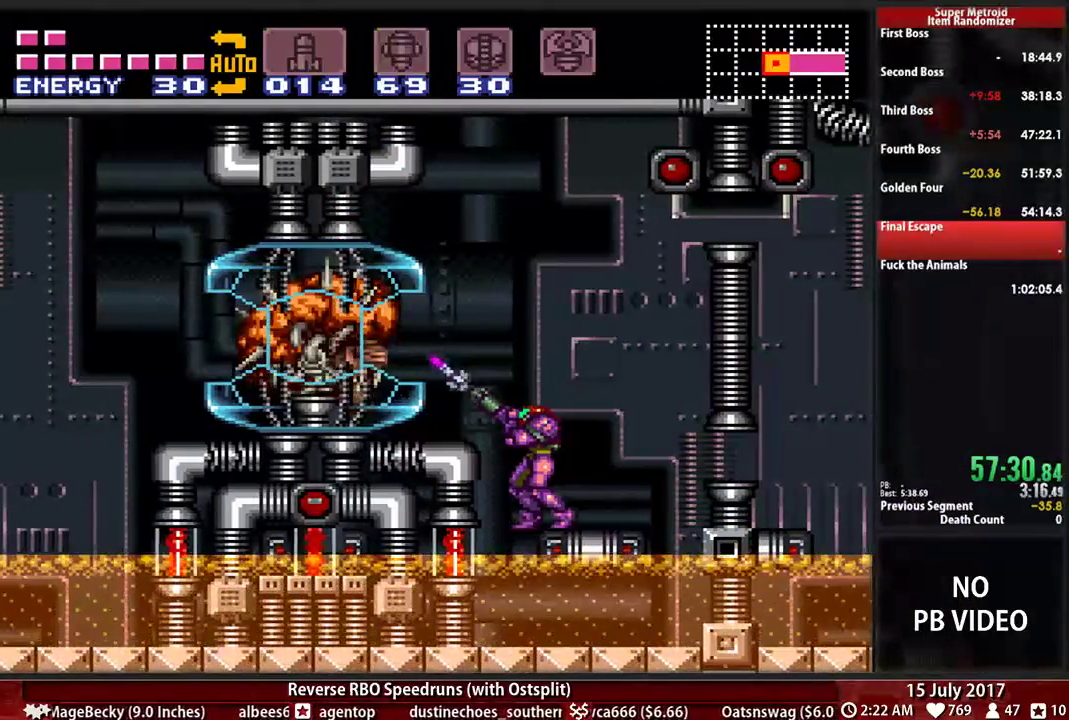
{"dt_ms": 500, "buttons": ["R1"], "events": [[86, "X", "up"], [190, "X", "down"], [466, "X", "up"]]}
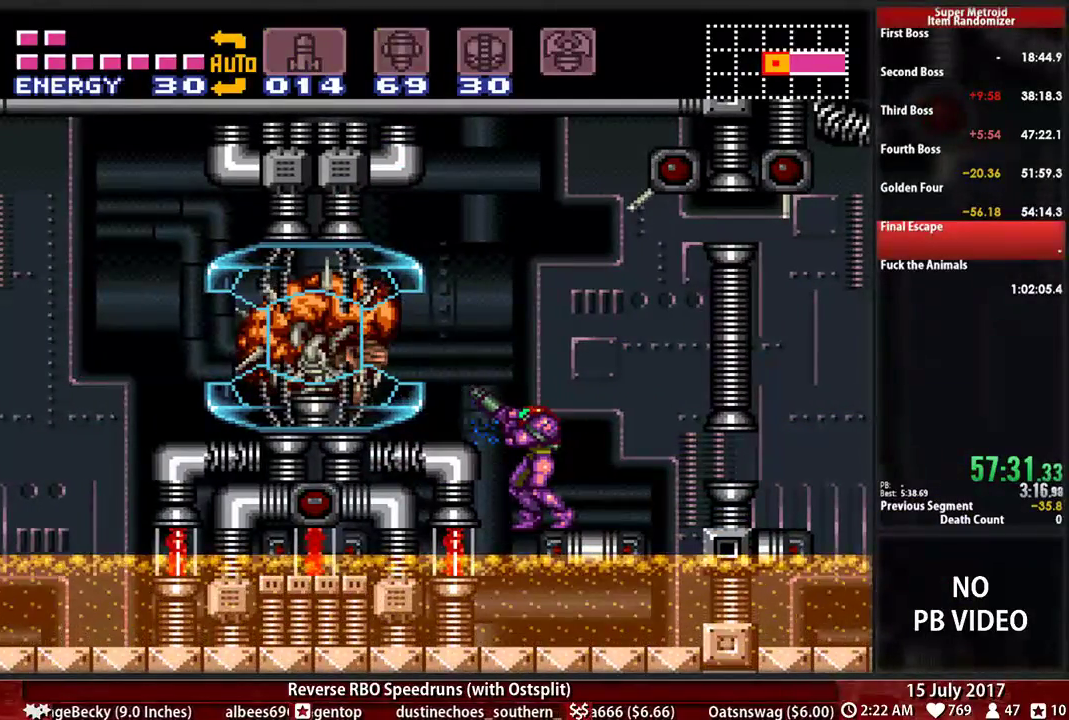
{"dt_ms": 500, "buttons": ["X", "R1"], "events": [[241, "X", "down"], [328, "X", "up"], [431, "X", "down"]]}
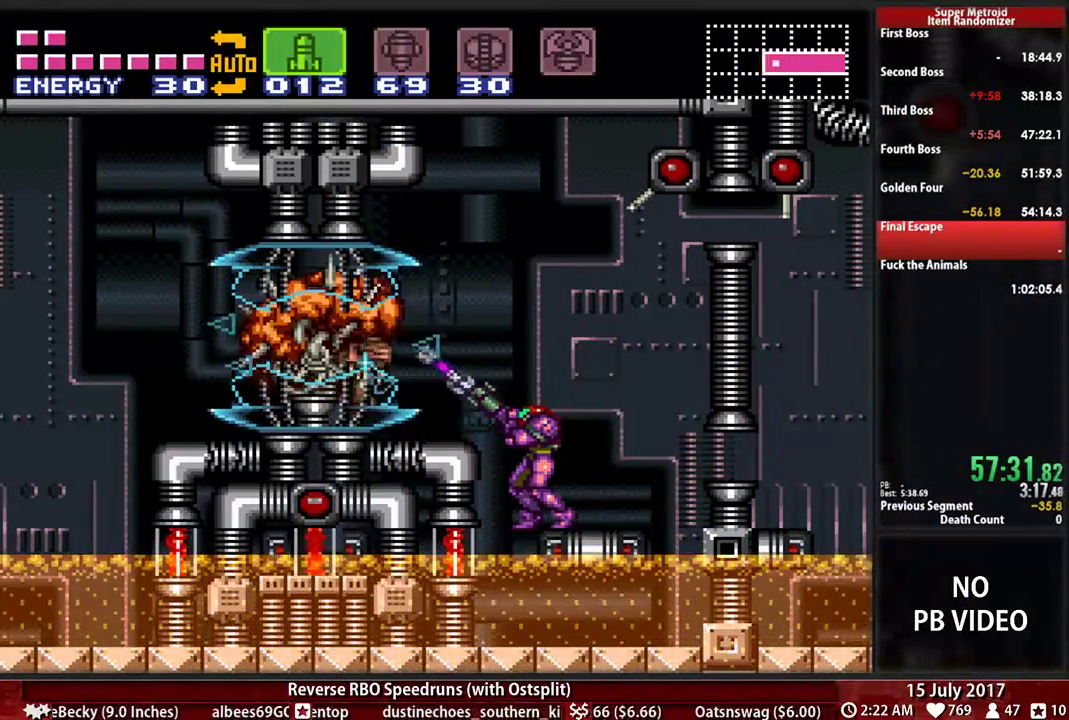
{"dt_ms": 500, "buttons": ["X", "R1"], "events": [[34, "X", "up"], [103, "X", "down"], [397, "X", "up"], [466, "X", "down"]]}
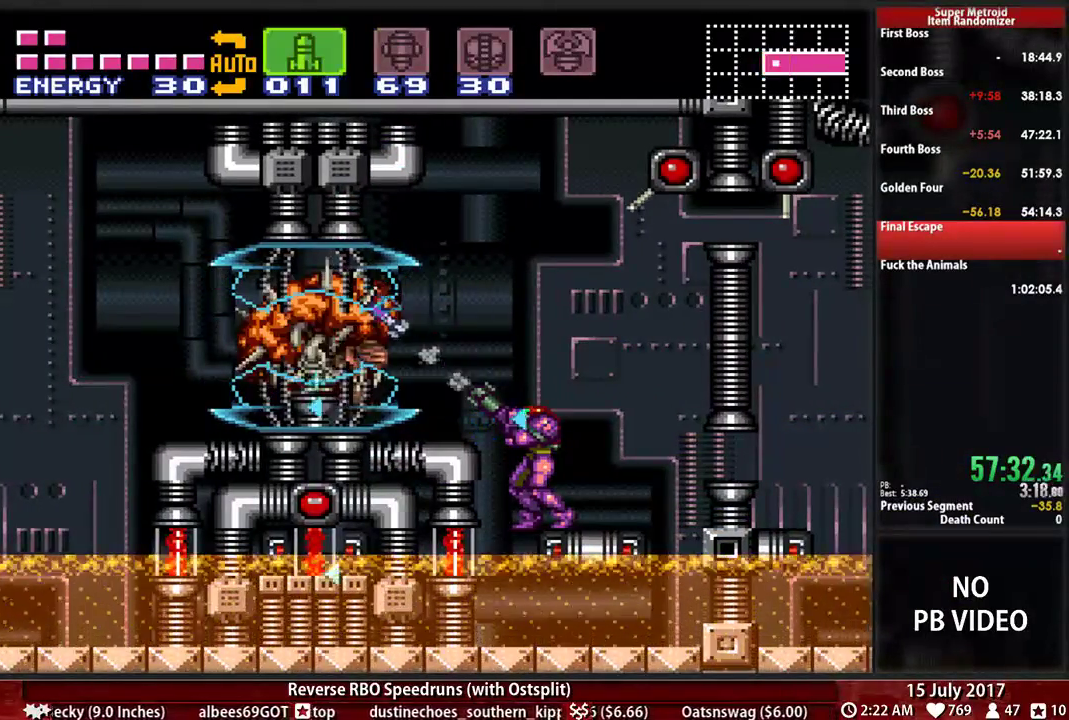
{"dt_ms": 500, "buttons": ["X", "R1"], "events": [[69, "X", "up"], [138, "X", "down"], [241, "X", "up"], [328, "X", "down"], [431, "X", "up"], [500, "X", "down"]]}
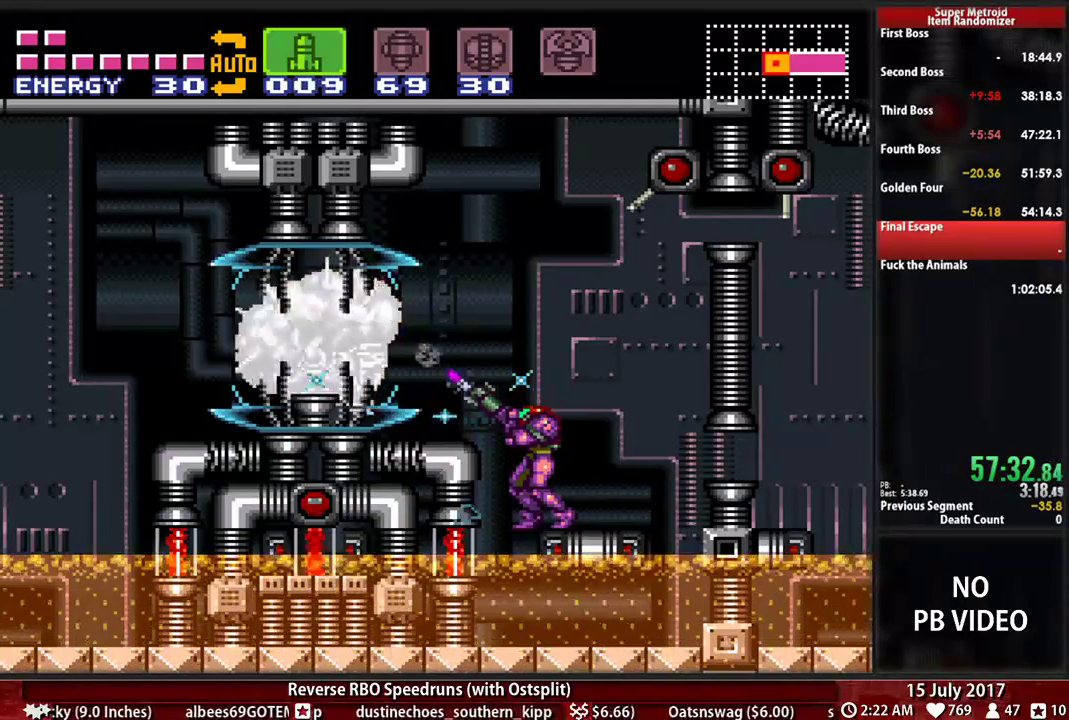
{"dt_ms": 500, "buttons": ["R1"], "events": [[103, "X", "up"], [172, "X", "down"], [293, "X", "up"], [362, "X", "down"], [466, "X", "up"]]}
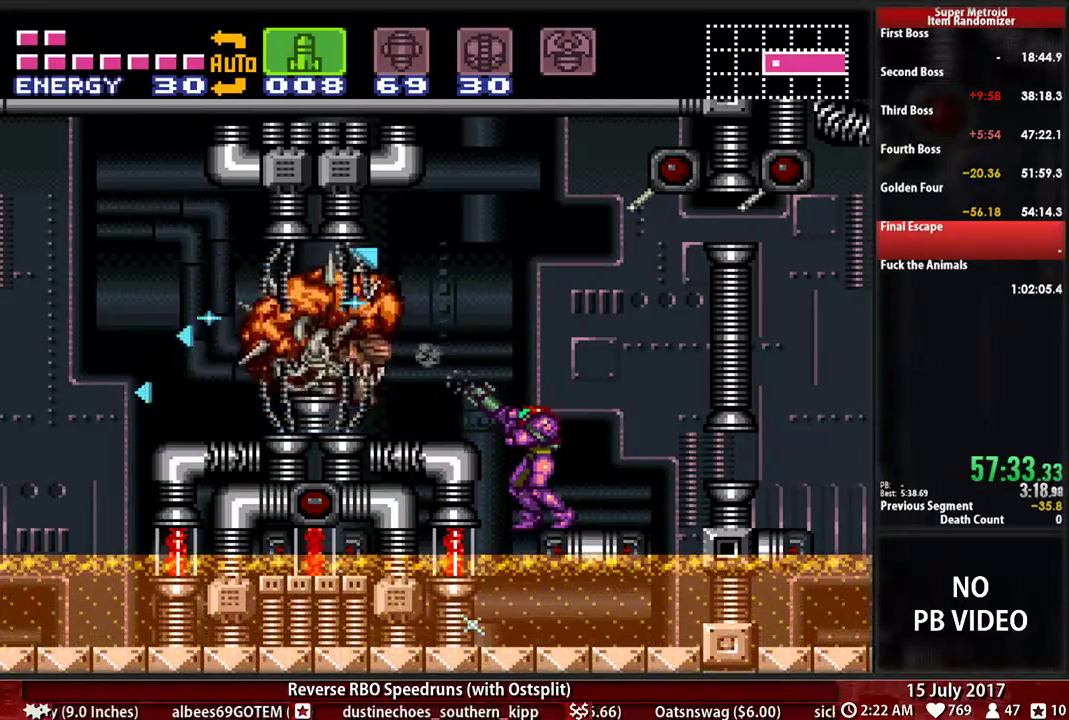
{"dt_ms": 500, "buttons": ["R1"], "events": [[34, "X", "down"], [328, "X", "up"], [397, "X", "down"], [500, "X", "up"]]}
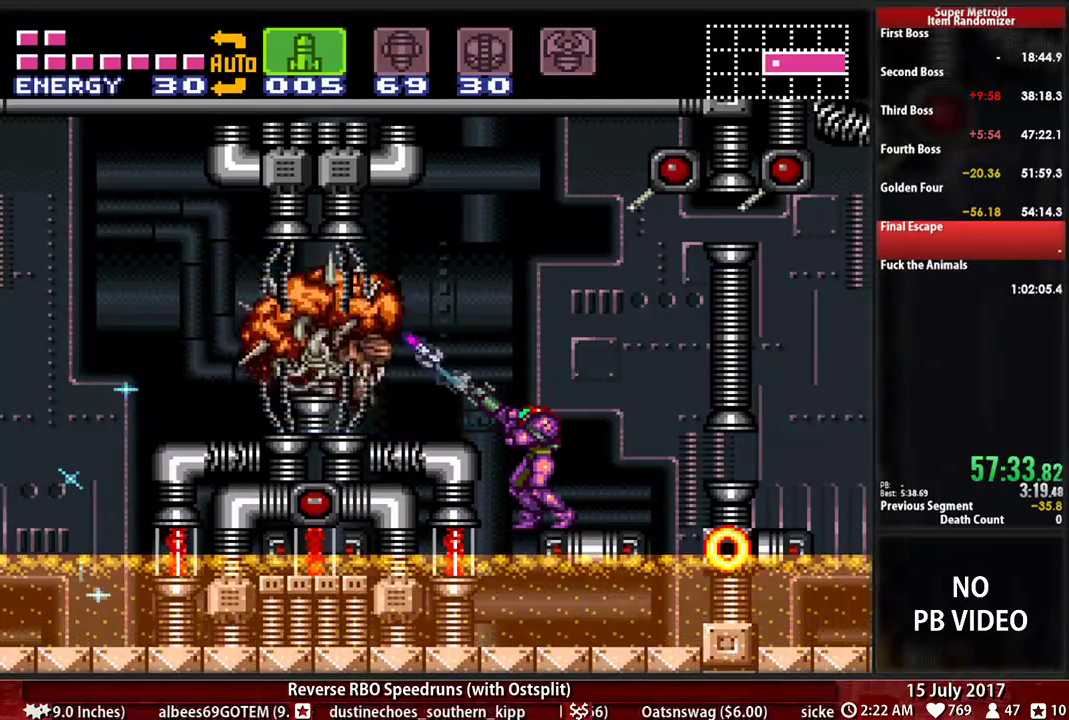
{"dt_ms": 500, "buttons": ["X", "R1"], "events": [[103, "X", "down"], [207, "X", "up"], [259, "X", "down"], [345, "X", "up"], [414, "X", "down"]]}